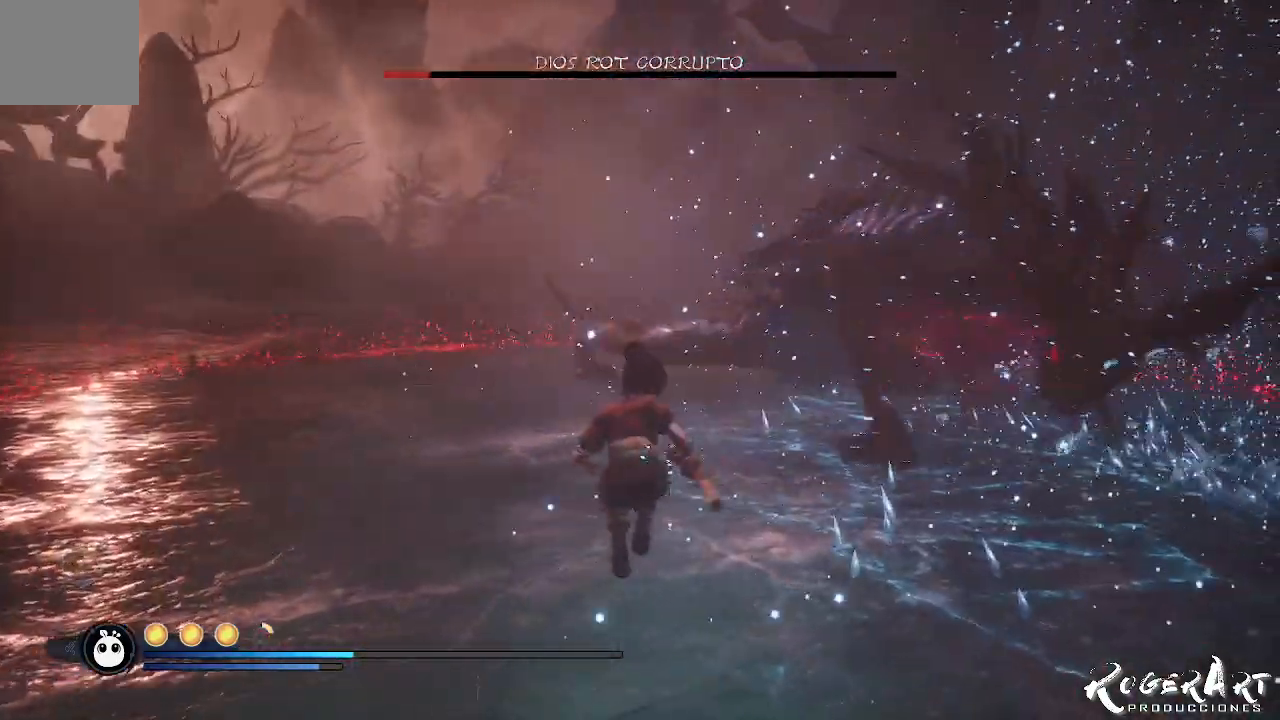
Gameplay with a controller (PlayStation layout); each line is a JSON object with the inputs held at the frame after it. "events" lists button and stick changes between this image and that frame as [ms after this image, input, new state], when the widget could be followed in between.
{"buttons": [], "left_stick": "up-left", "right_stick": "left", "events": [[33, "right_stick", "left"], [267, "left_stick", "up-left"]]}
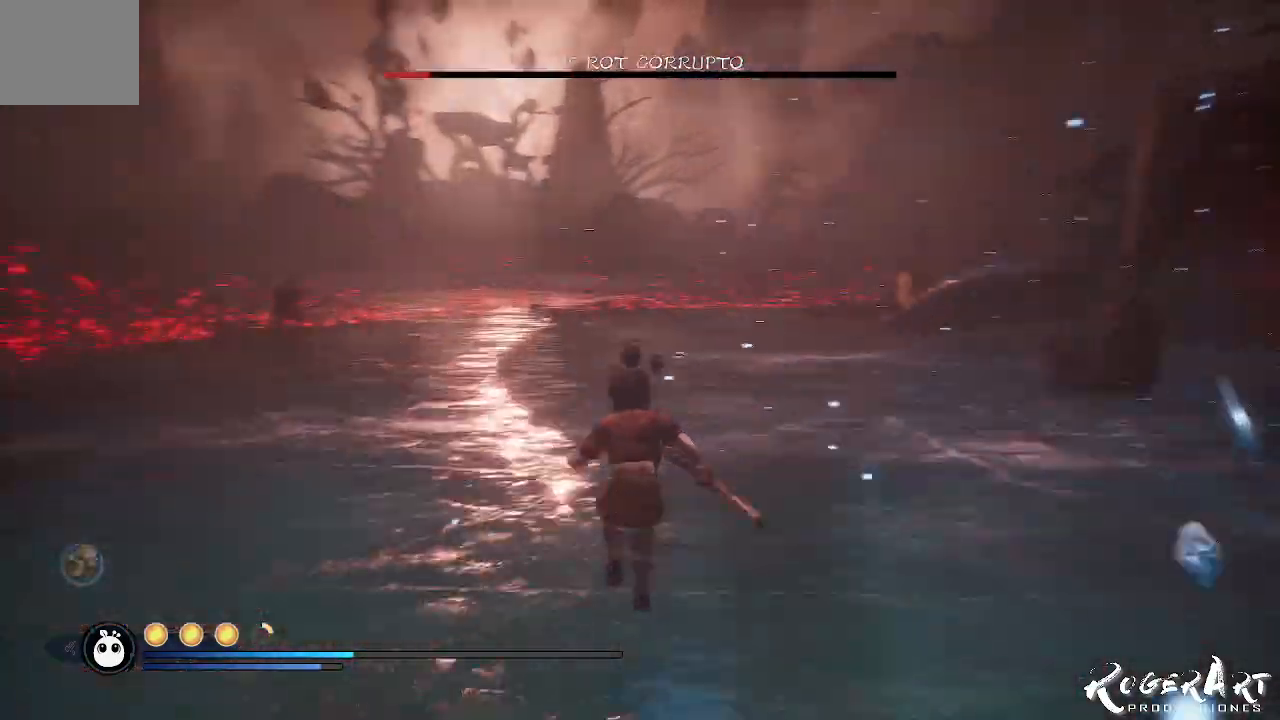
{"buttons": [], "left_stick": "up", "right_stick": "center", "events": [[233, "right_stick", "center"], [367, "left_stick", "up"]]}
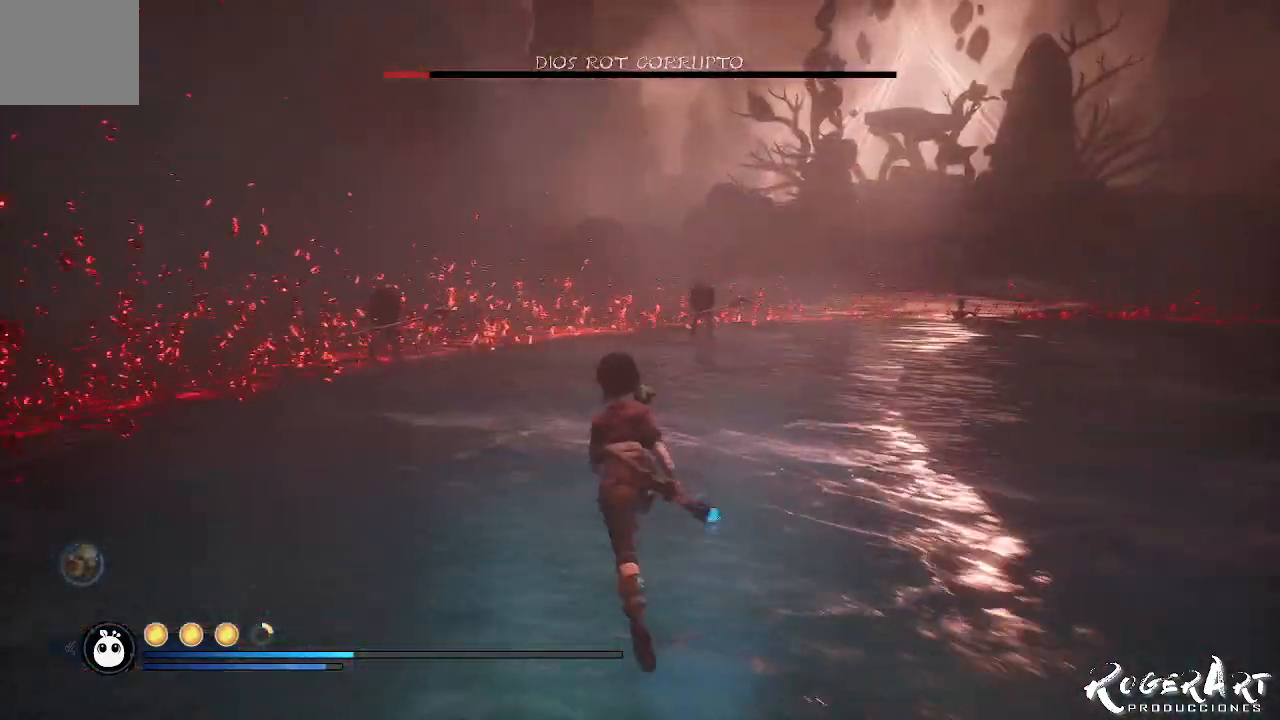
{"buttons": [], "left_stick": "up-left", "right_stick": "right", "events": [[67, "CIRCLE", "down"], [133, "CIRCLE", "up"], [300, "right_stick", "right"], [433, "left_stick", "up-left"]]}
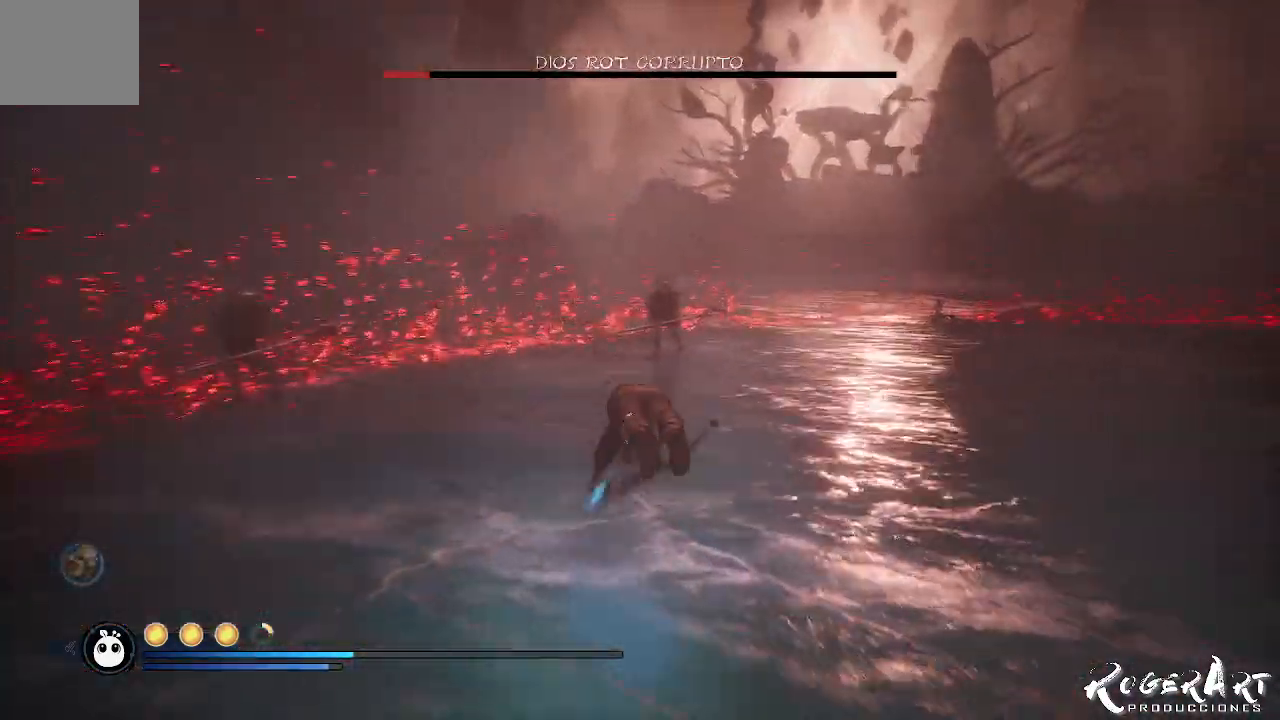
{"buttons": [], "left_stick": "left", "right_stick": "center", "events": [[100, "left_stick", "left"], [333, "right_stick", "center"]]}
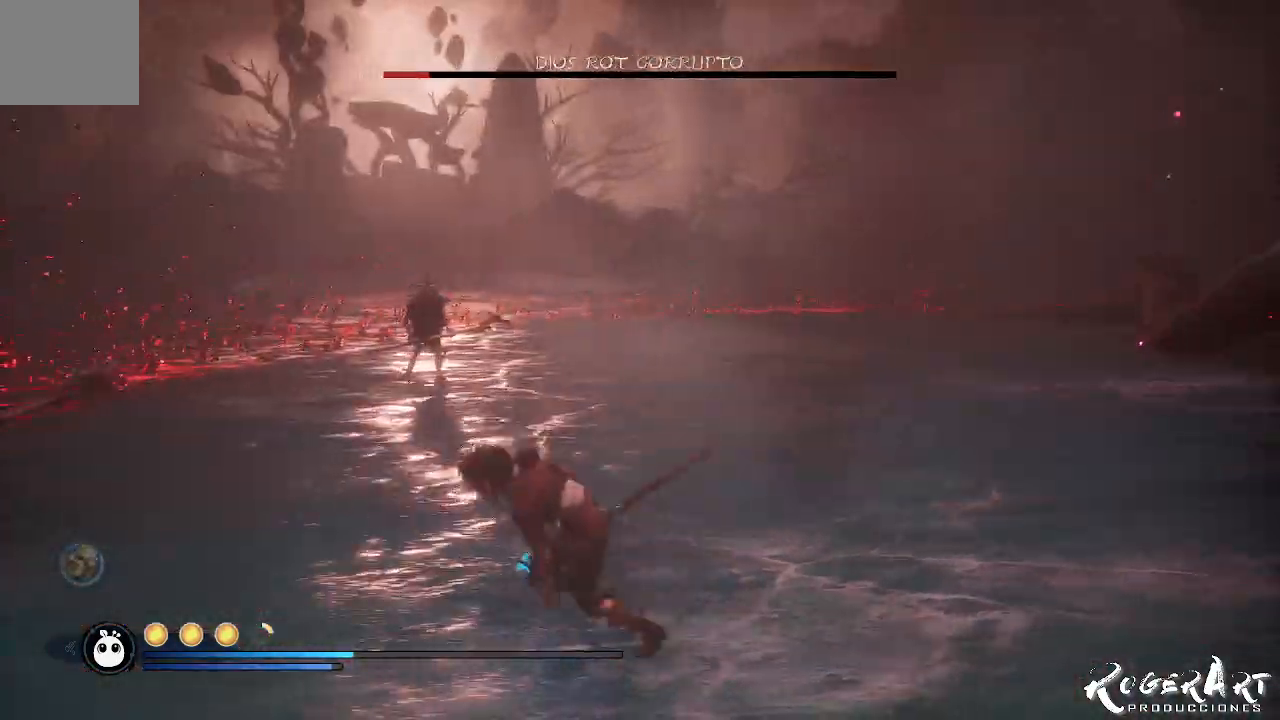
{"buttons": [], "left_stick": "center", "right_stick": "center", "events": [[267, "left_stick", "up-left"], [500, "left_stick", "center"]]}
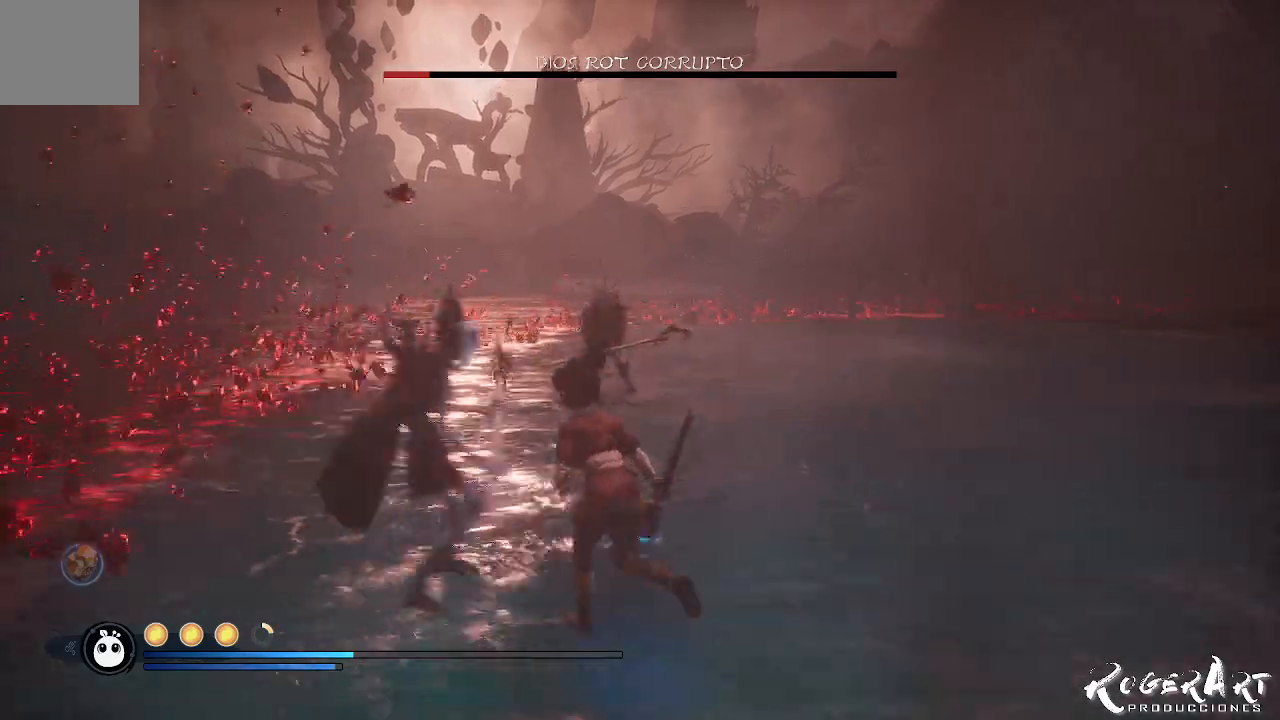
{"buttons": [], "left_stick": "center", "right_stick": "center", "events": []}
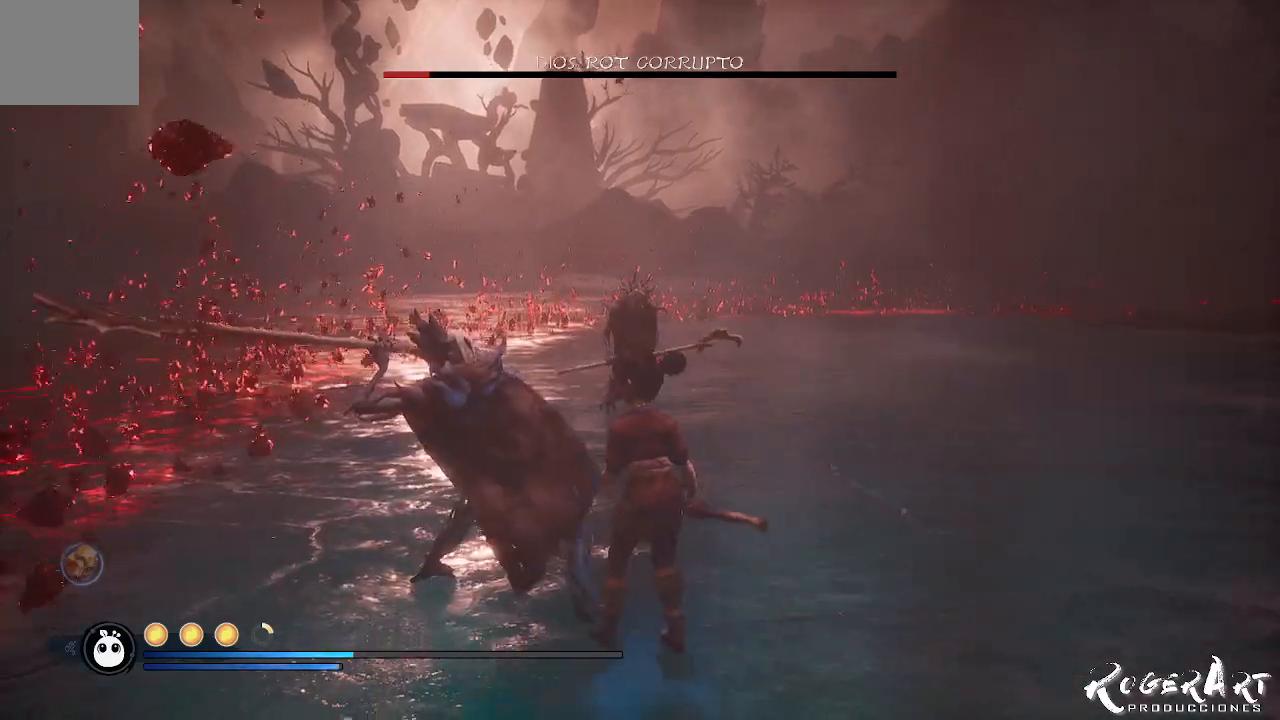
{"buttons": ["L1"], "left_stick": "center", "right_stick": "center", "events": [[200, "L1", "down"]]}
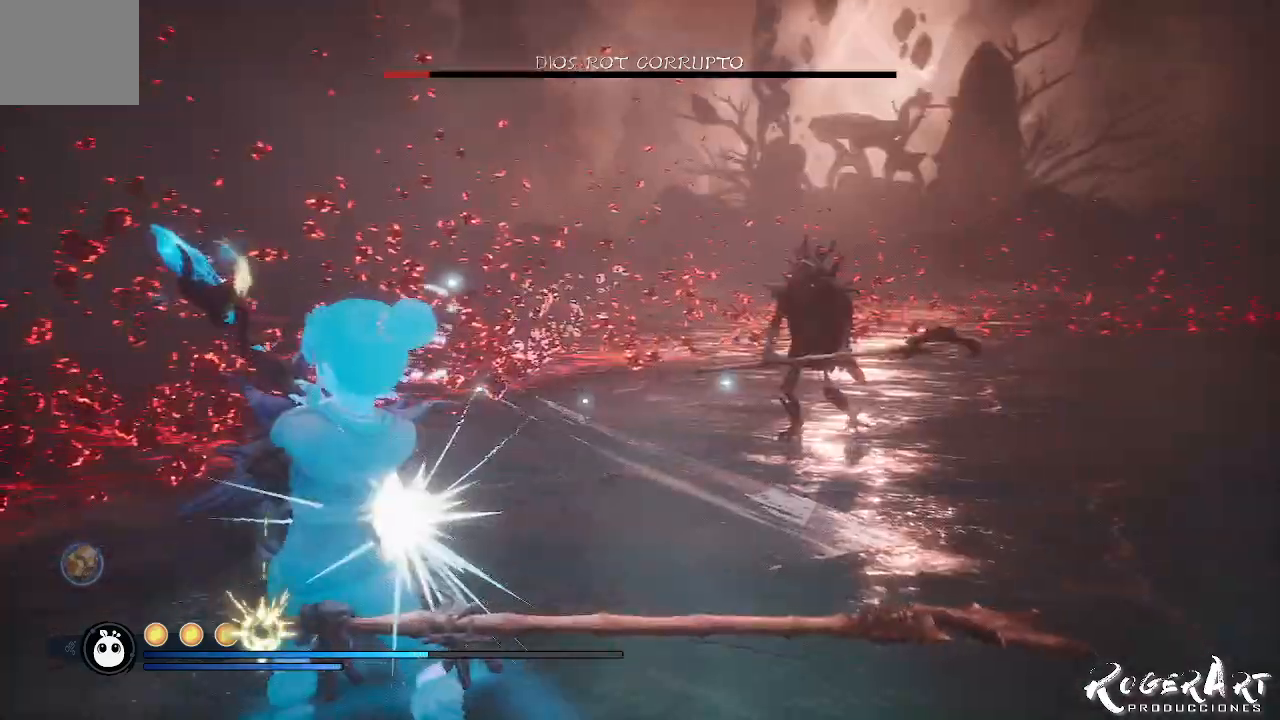
{"buttons": [], "left_stick": "center", "right_stick": "right", "events": [[133, "L1", "up"], [333, "right_stick", "right"]]}
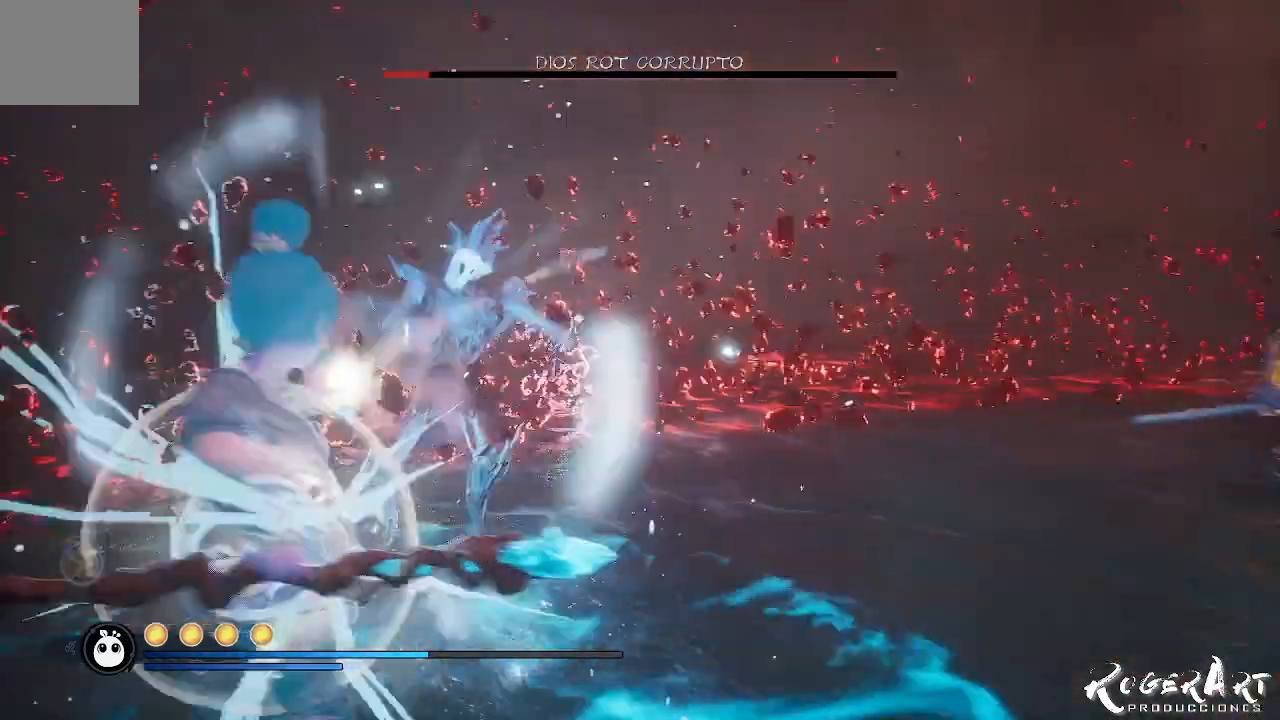
{"buttons": [], "left_stick": "up-right", "right_stick": "center", "events": [[33, "left_stick", "right"], [200, "right_stick", "center"], [233, "left_stick", "up-right"], [300, "CIRCLE", "down"], [433, "CIRCLE", "up"]]}
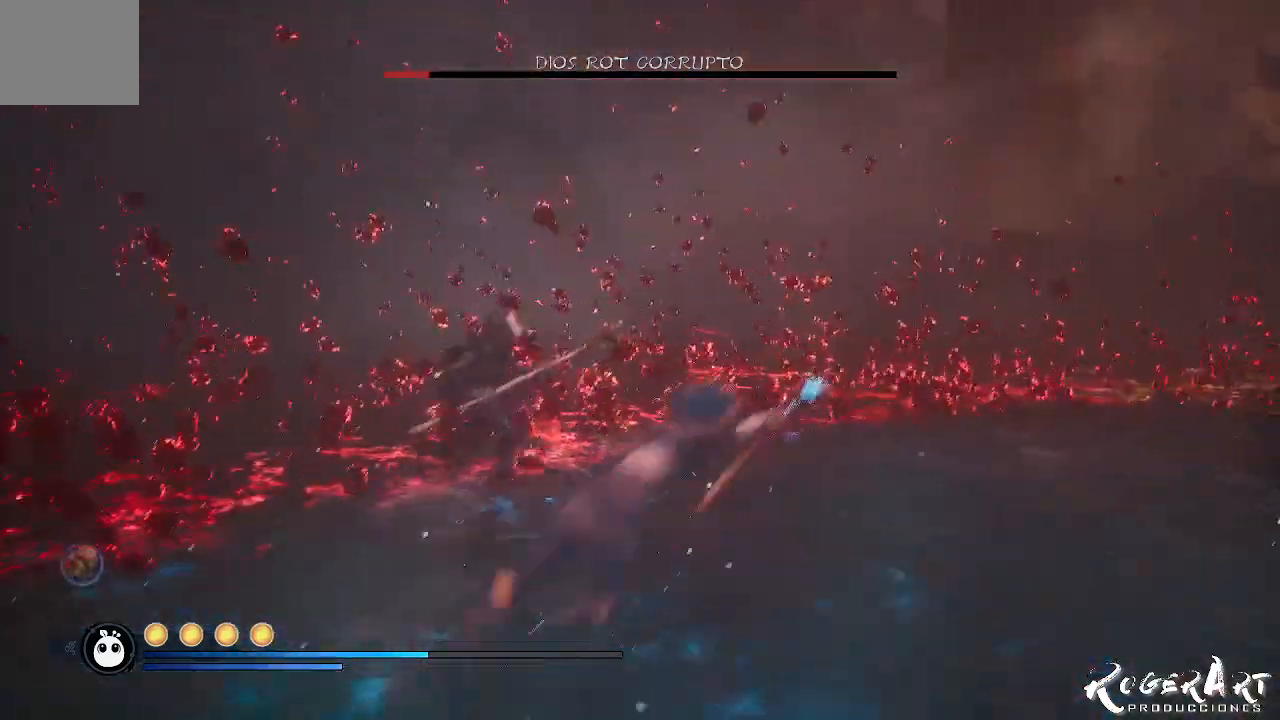
{"buttons": [], "left_stick": "right", "right_stick": "right", "events": [[67, "right_stick", "right"], [433, "left_stick", "right"]]}
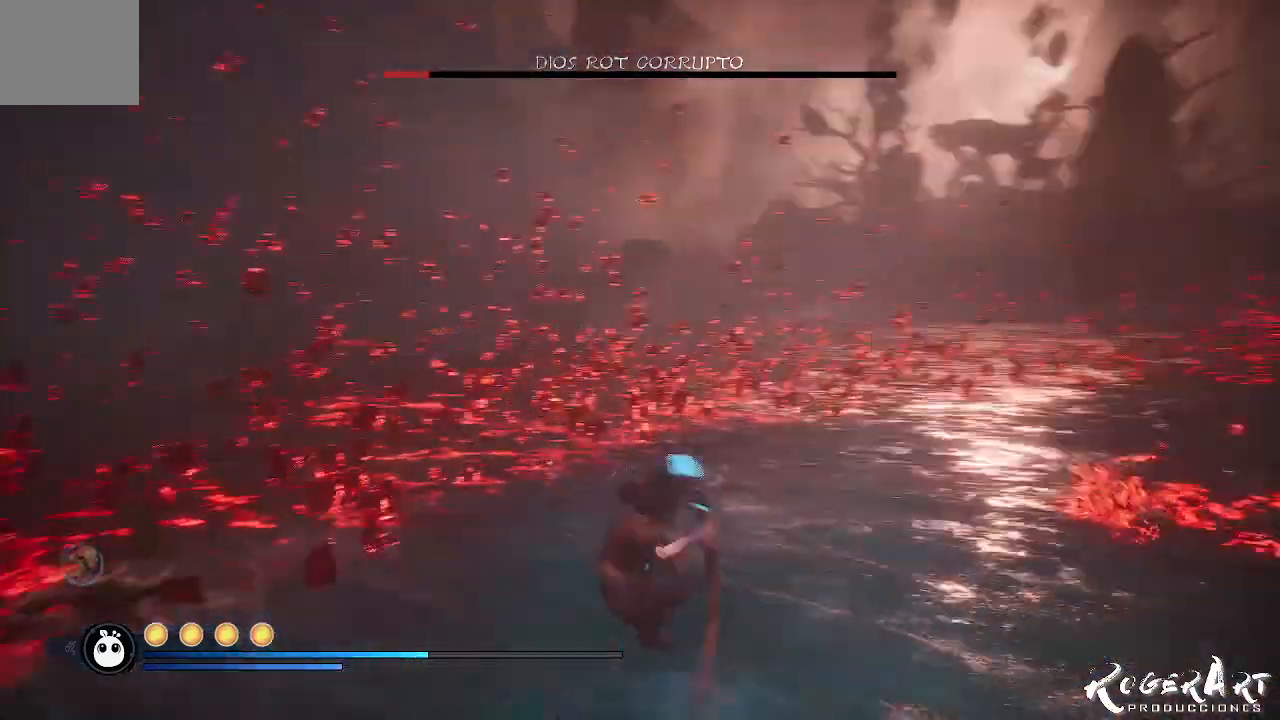
{"buttons": [], "left_stick": "down-right", "right_stick": "right", "events": [[33, "left_stick", "down-right"]]}
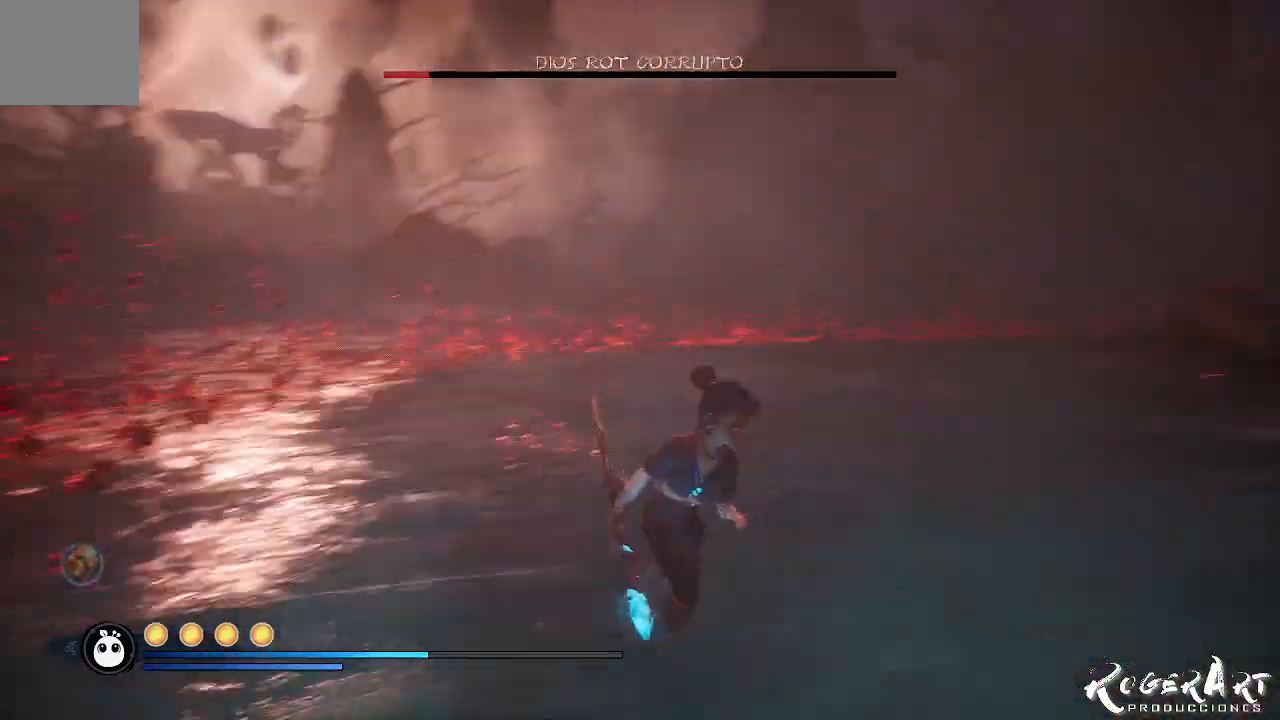
{"buttons": ["CROSS"], "left_stick": "center", "right_stick": "center", "events": [[133, "left_stick", "center"], [400, "right_stick", "center"], [500, "CROSS", "down"]]}
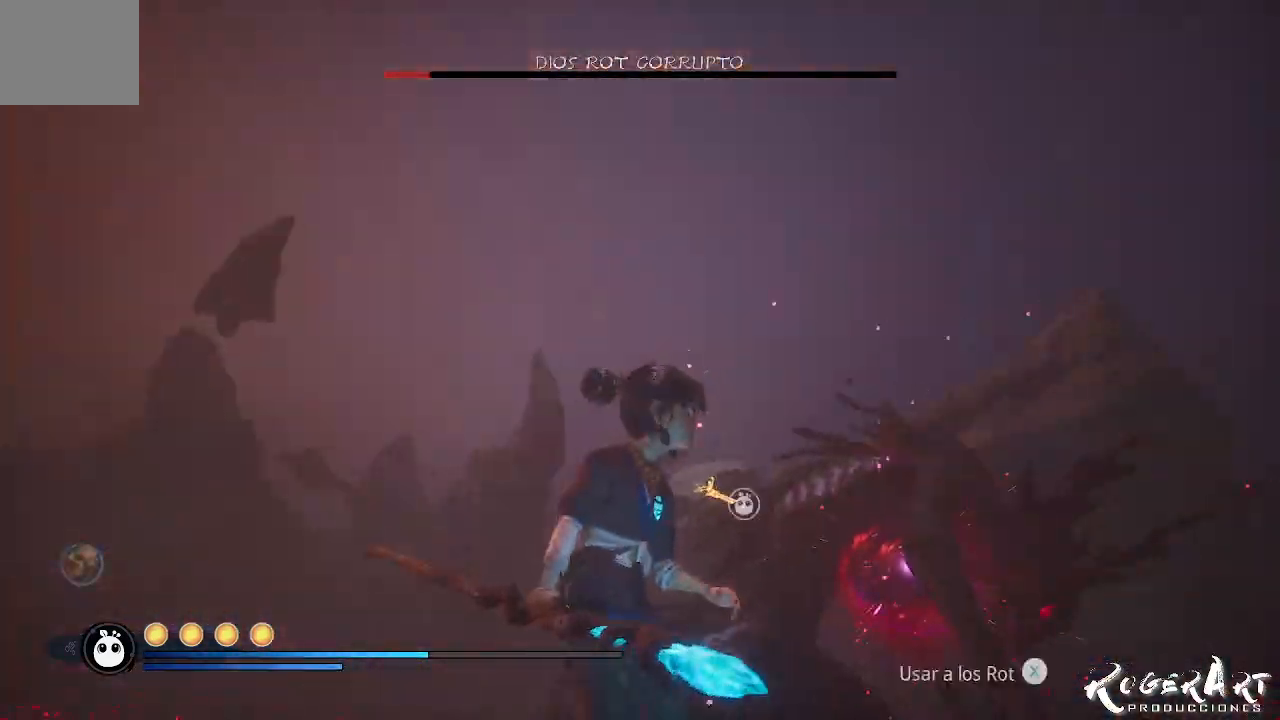
{"buttons": ["L2"], "left_stick": "center", "right_stick": "center", "events": [[67, "CROSS", "up"], [133, "CROSS", "down"], [233, "CROSS", "up"], [233, "L2", "down"]]}
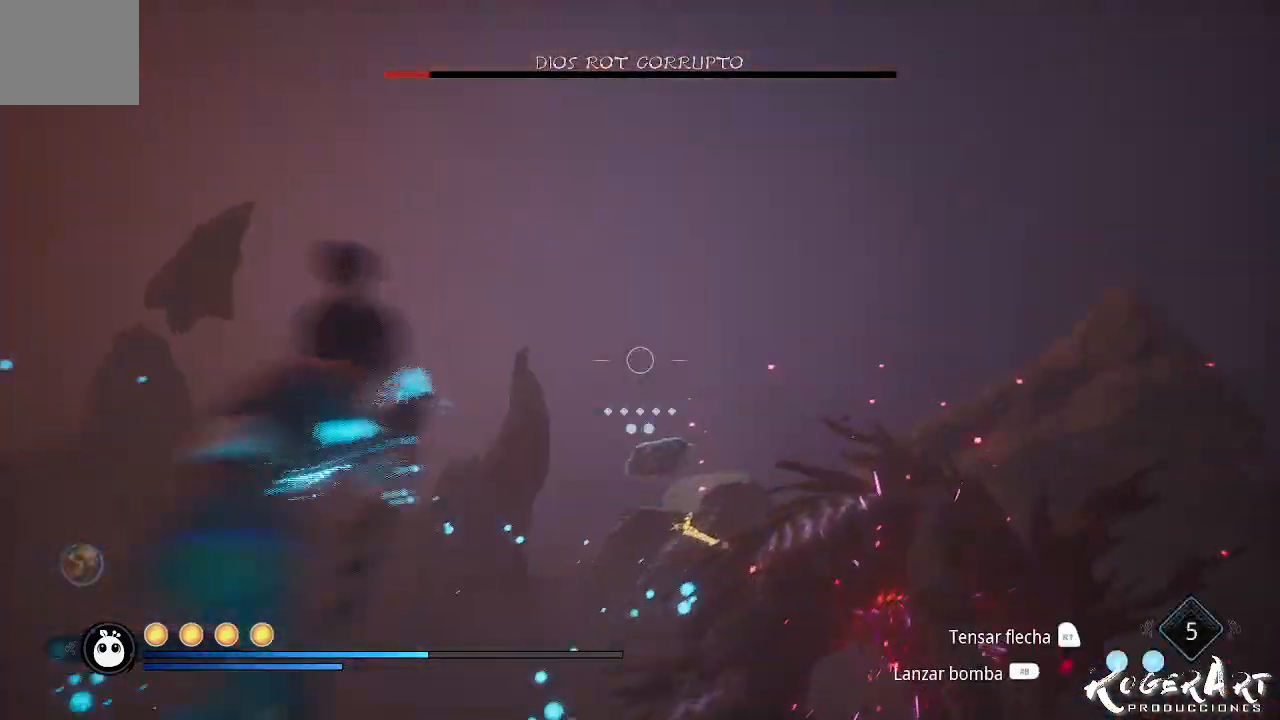
{"buttons": ["L2"], "left_stick": "center", "right_stick": "right", "events": [[300, "right_stick", "right"]]}
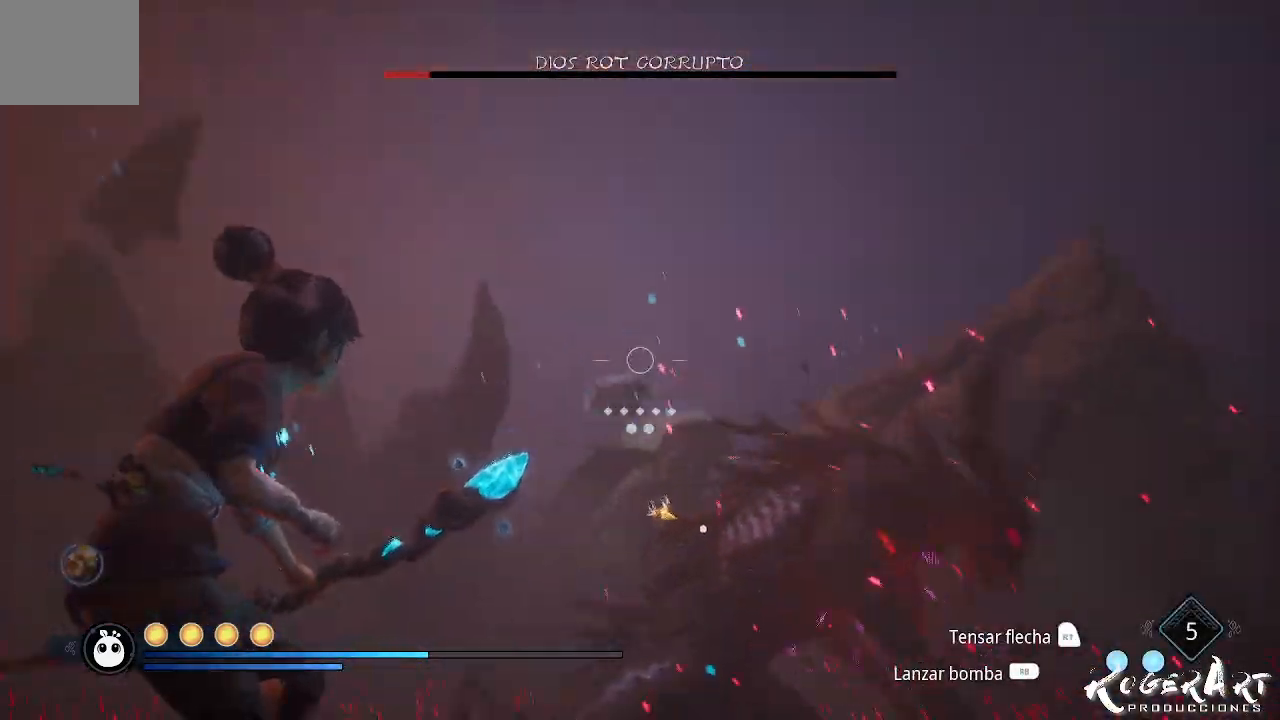
{"buttons": ["L2"], "left_stick": "center", "right_stick": "center", "events": [[133, "right_stick", "center"], [233, "SQUARE", "down"], [333, "SQUARE", "up"], [433, "SQUARE", "down"], [500, "SQUARE", "up"]]}